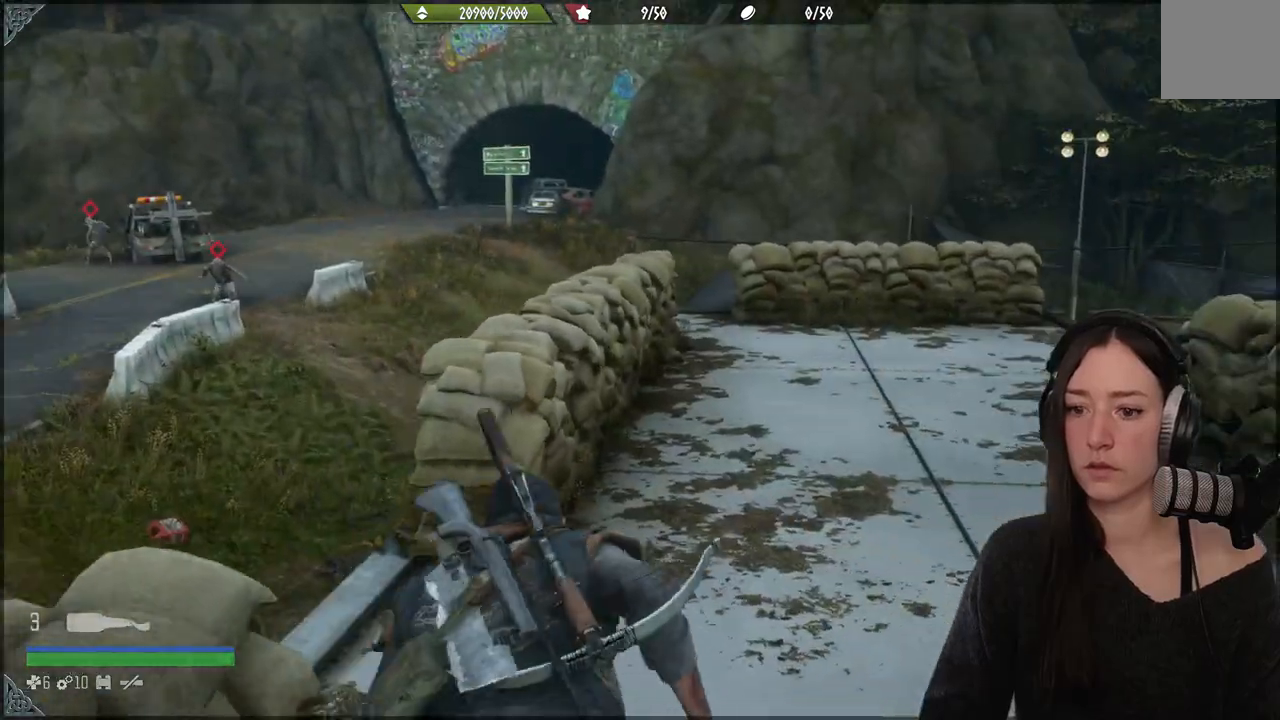
Gameplay with a controller (Xbox layout); each line is a JSON object with the inputs held at the frame after it. "events" lists button and stick changes between this image and that frame as [ms after this image, input, new state], when the widget could be followed in between. Not read: L3.
{"buttons": [], "left_stick": "up", "right_stick": "center", "events": [[167, "right_stick", "down-left"], [383, "right_stick", "center"]]}
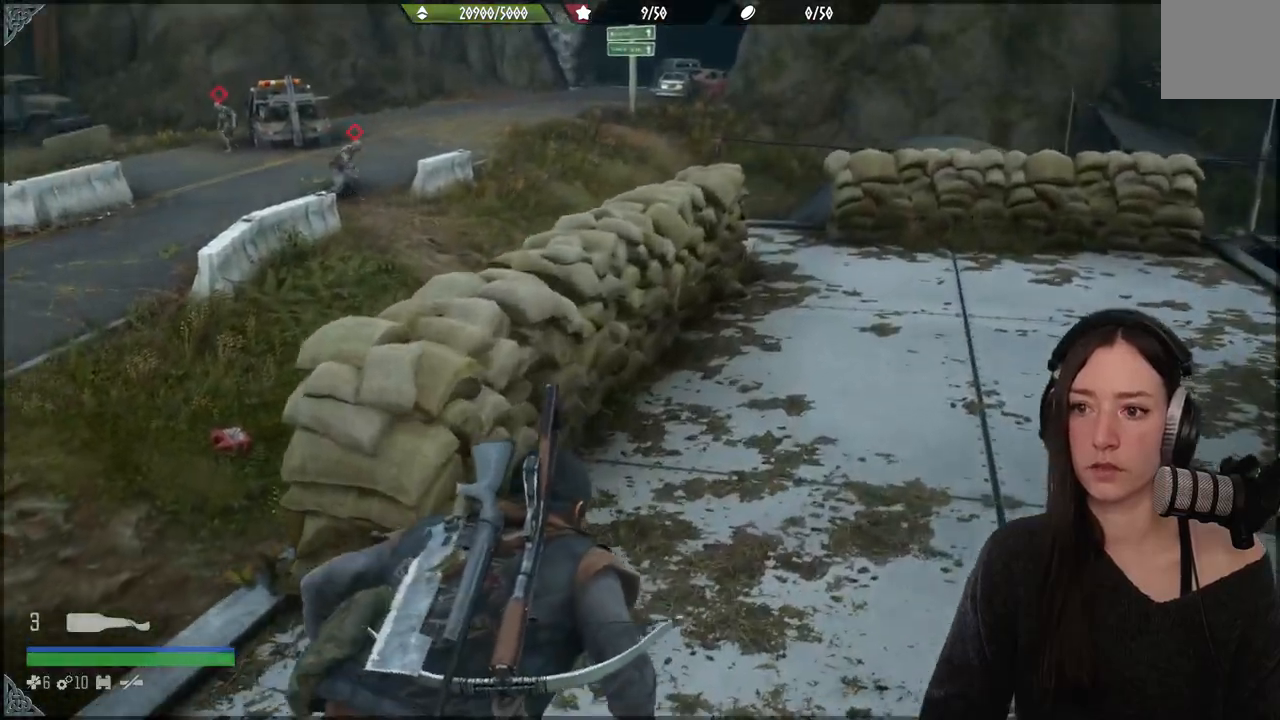
{"buttons": [], "left_stick": "up", "right_stick": "center", "events": []}
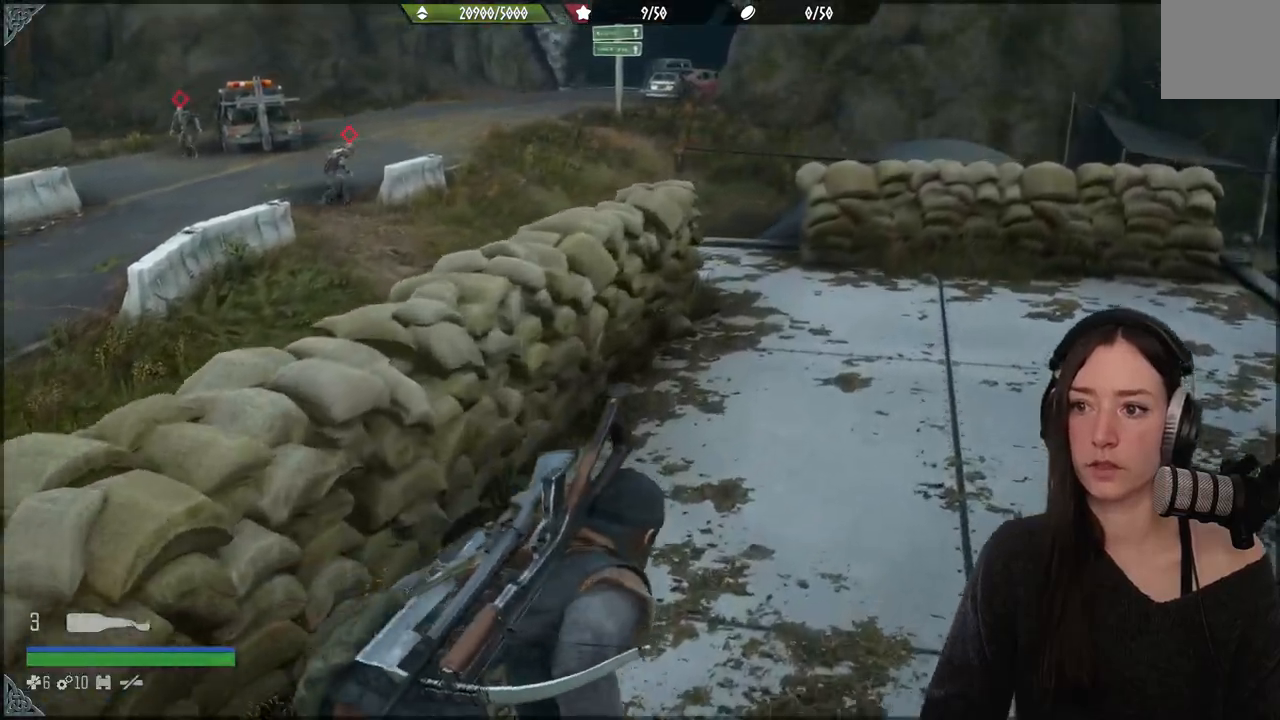
{"buttons": [], "left_stick": "up", "right_stick": "center", "events": []}
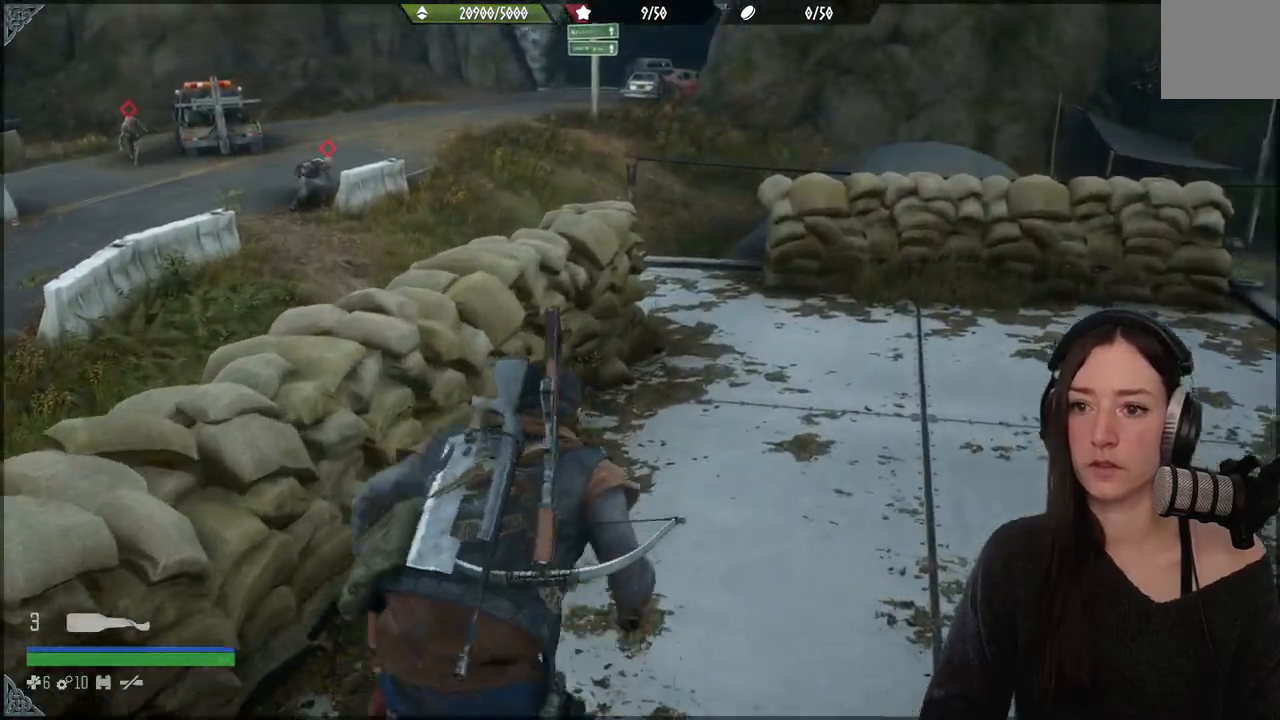
{"buttons": [], "left_stick": "up", "right_stick": "center", "events": [[283, "right_stick", "right"], [500, "right_stick", "center"]]}
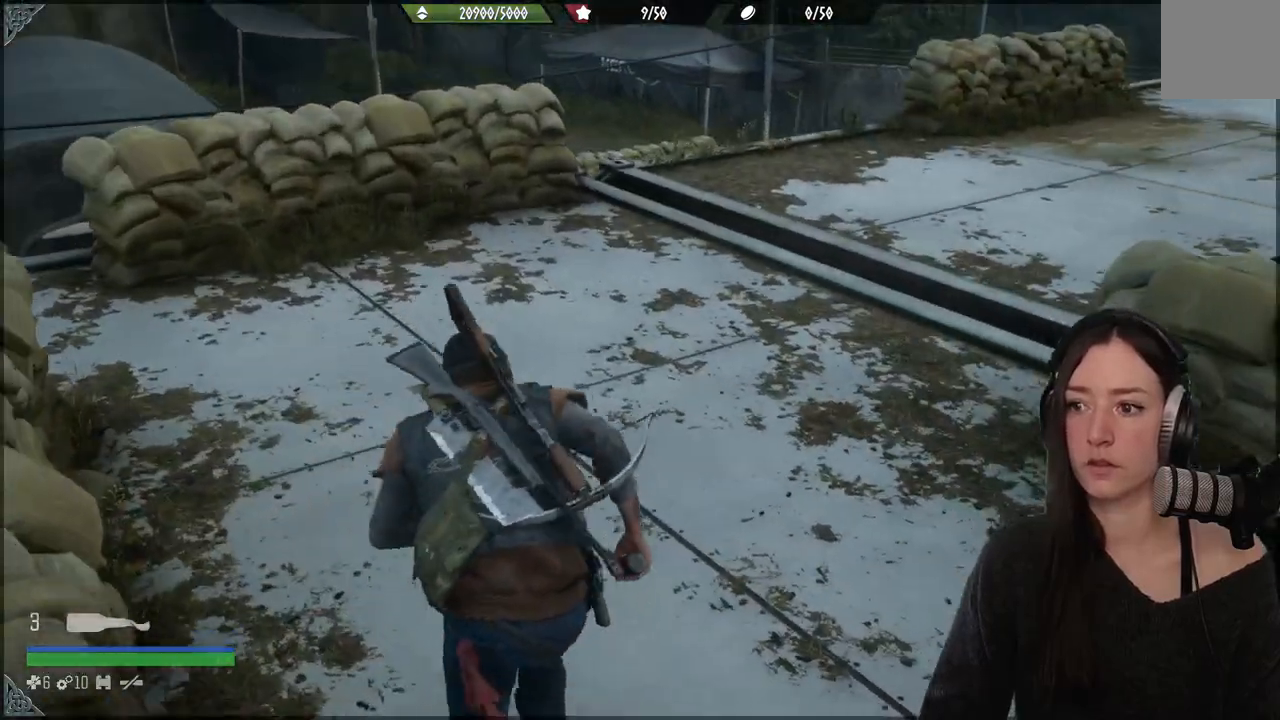
{"buttons": [], "left_stick": "up", "right_stick": "left", "events": [[333, "right_stick", "left"]]}
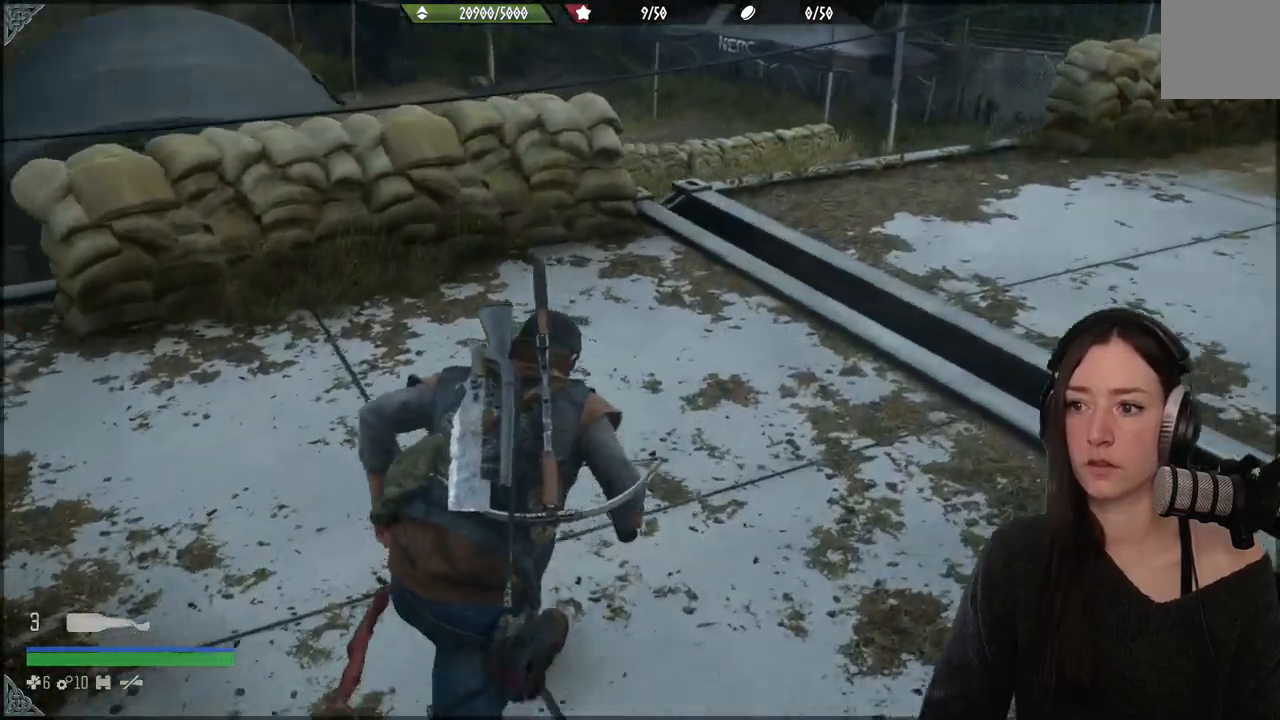
{"buttons": [], "left_stick": "up", "right_stick": "center", "events": [[150, "right_stick", "center"]]}
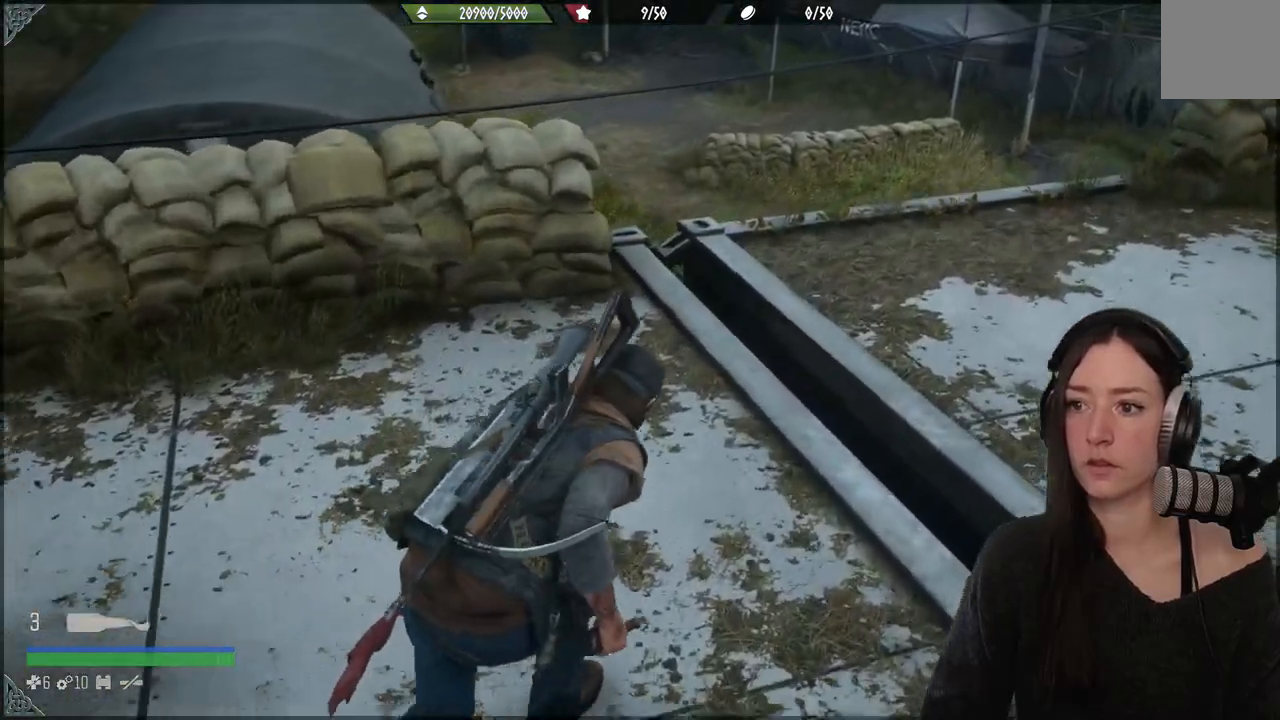
{"buttons": [], "left_stick": "up", "right_stick": "down-left", "events": [[467, "right_stick", "down-left"]]}
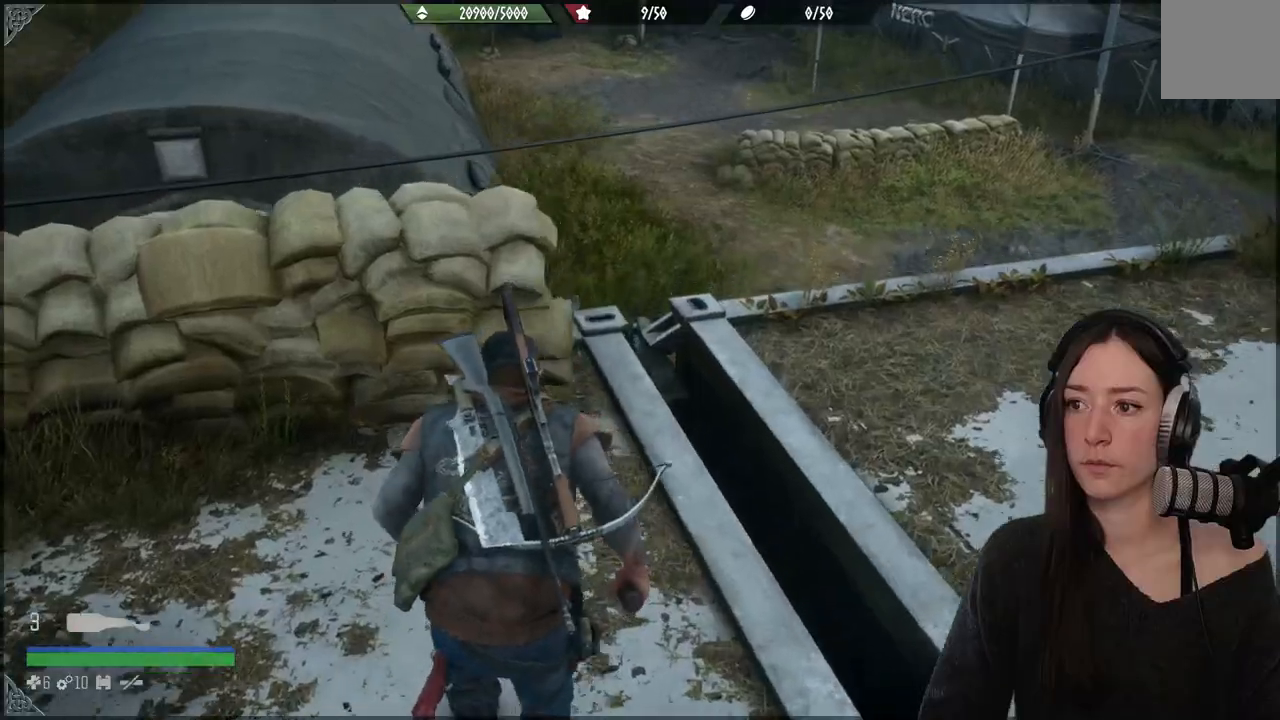
{"buttons": [], "left_stick": "up", "right_stick": "center", "events": [[400, "right_stick", "center"]]}
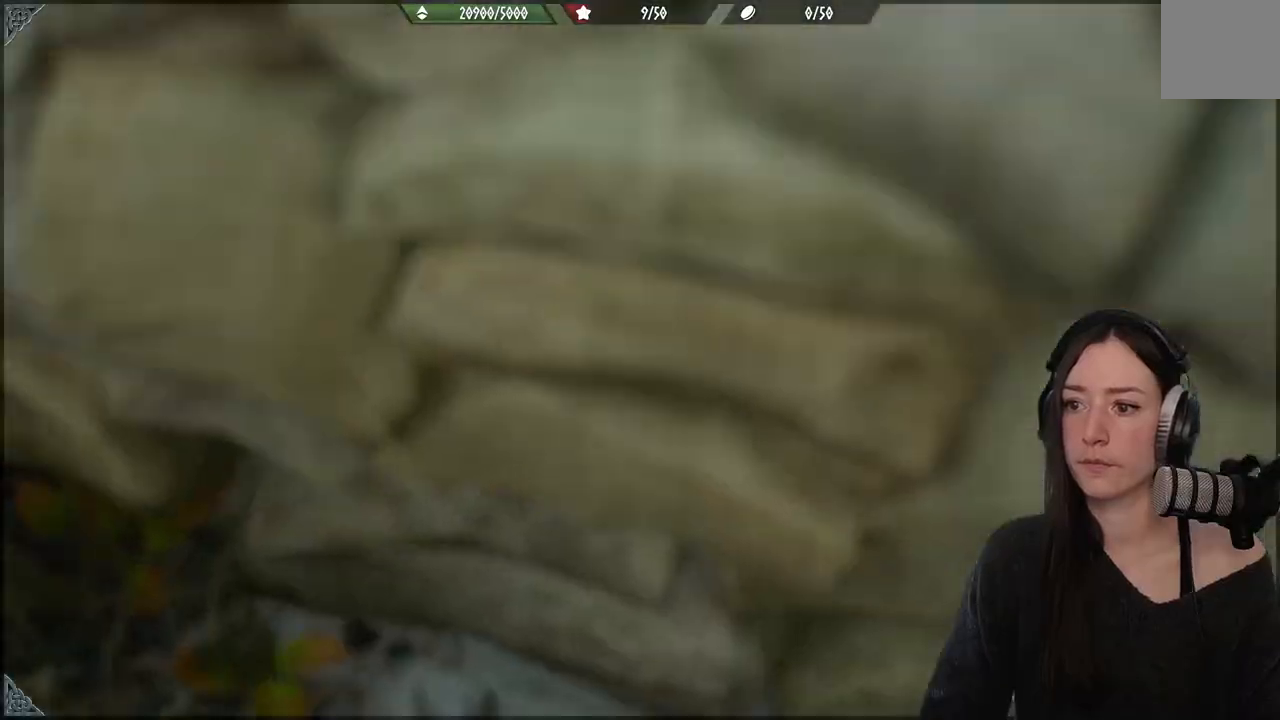
{"buttons": [], "left_stick": "up", "right_stick": "up-left", "events": [[483, "right_stick", "up-left"]]}
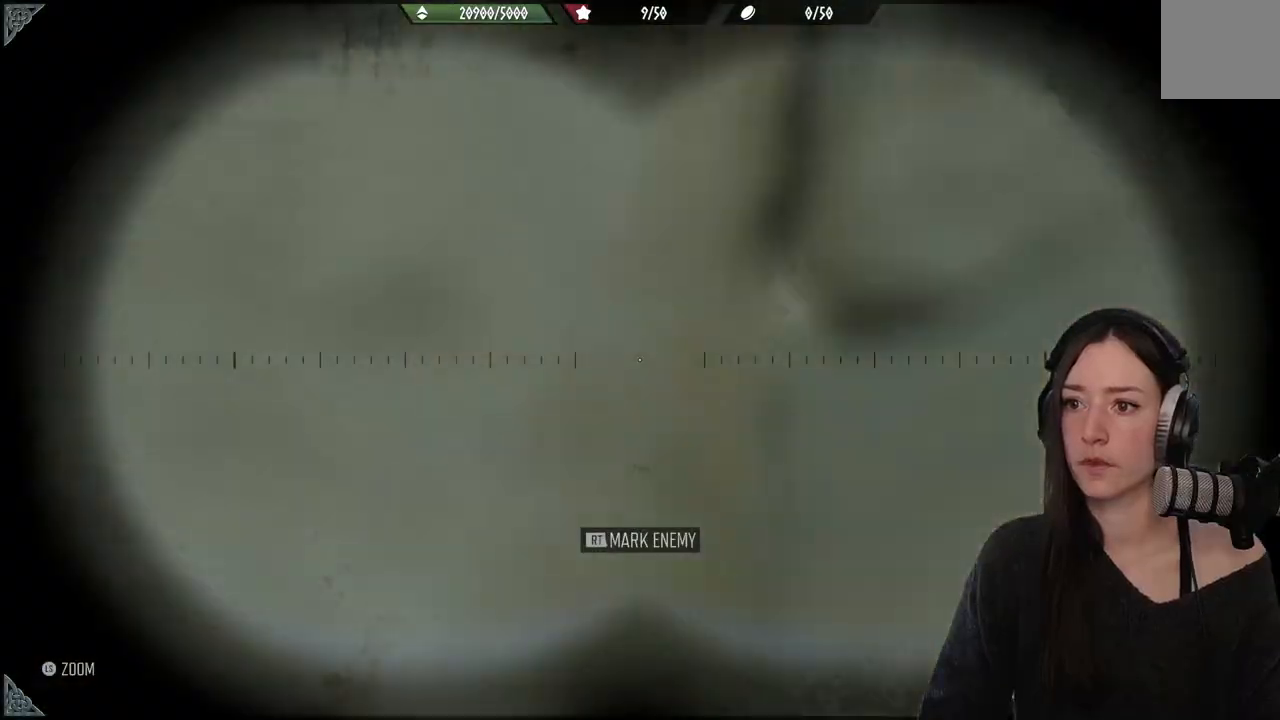
{"buttons": ["DPAD_UP"], "left_stick": "up", "right_stick": "center", "events": [[17, "left_stick", "center"], [317, "right_stick", "center"], [350, "left_stick", "up"], [450, "DPAD_UP", "down"]]}
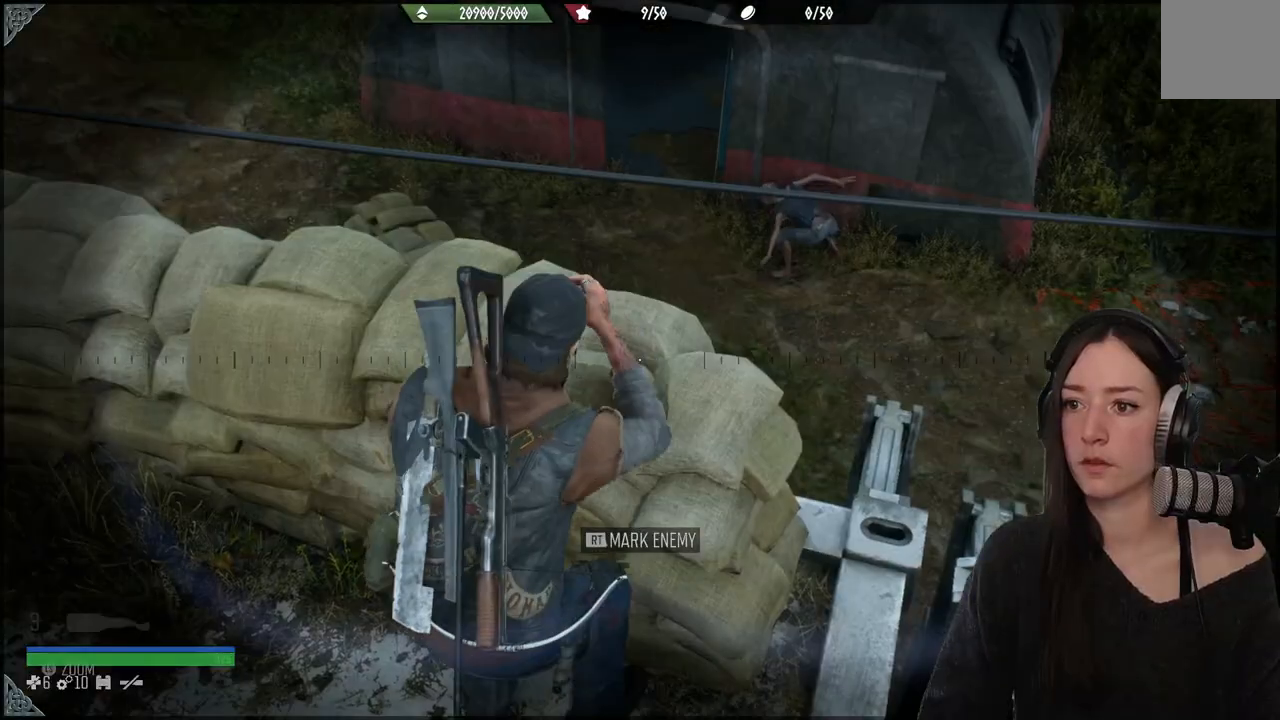
{"buttons": [], "left_stick": "up-right", "right_stick": "right", "events": [[67, "DPAD_UP", "up"], [333, "right_stick", "down"], [450, "left_stick", "up-right"], [500, "right_stick", "right"]]}
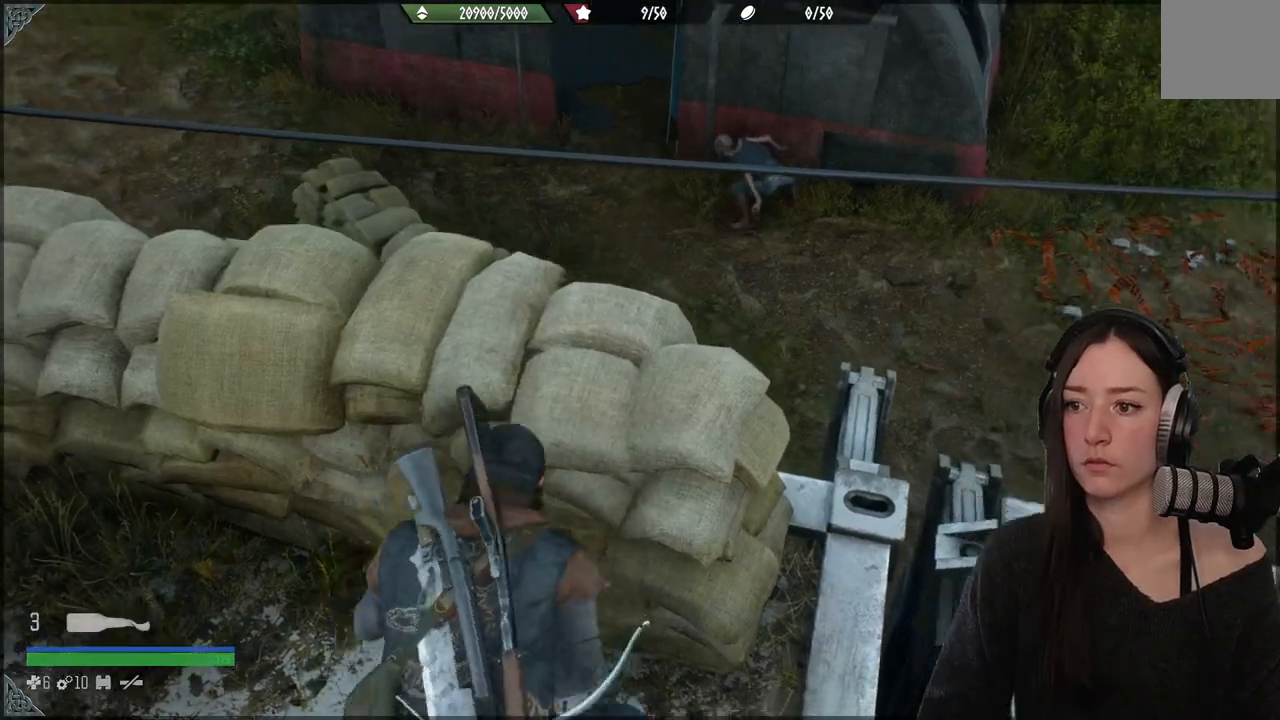
{"buttons": [], "left_stick": "up", "right_stick": "up-left", "events": [[50, "left_stick", "right"], [250, "left_stick", "down-right"], [367, "left_stick", "down"], [383, "right_stick", "up-left"], [467, "left_stick", "up"]]}
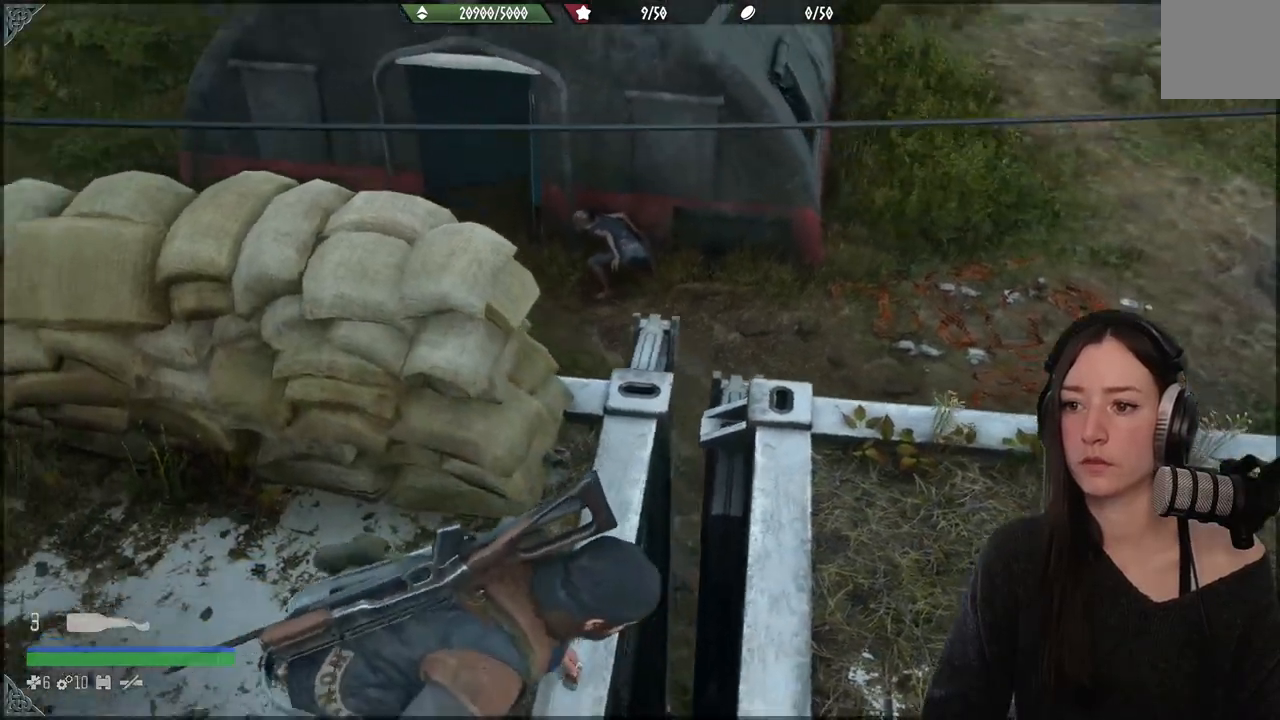
{"buttons": [], "left_stick": "right", "right_stick": "center"}
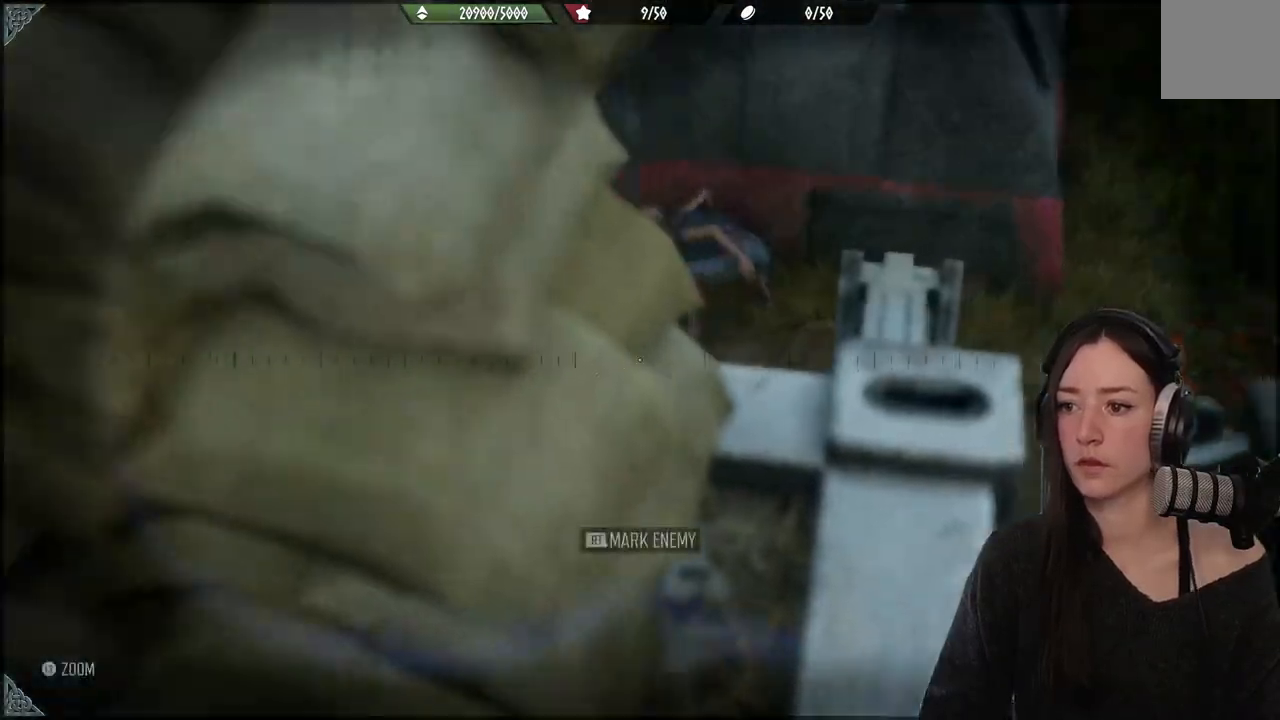
{"buttons": [], "left_stick": "up", "right_stick": "up-left", "events": [[300, "left_stick", "up"], [300, "right_stick", "up-left"]]}
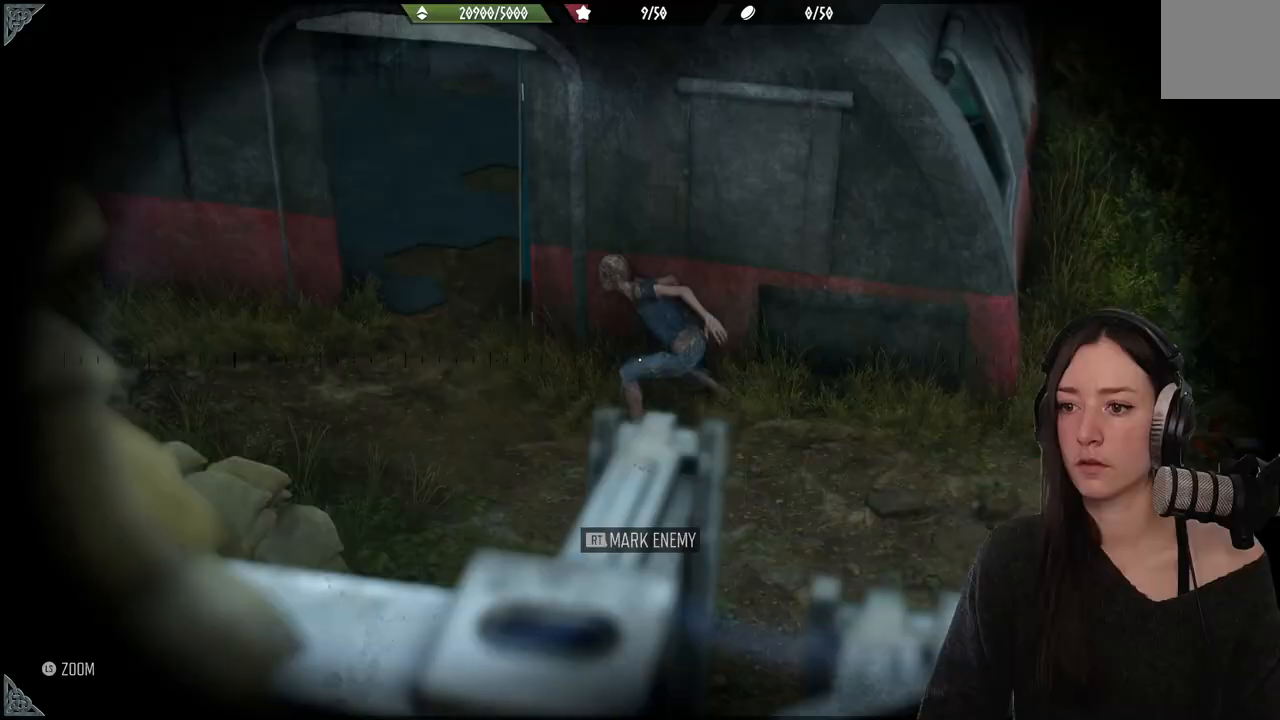
{"buttons": [], "left_stick": "down", "right_stick": "left", "events": [[83, "R2", "down"], [217, "right_stick", "center"], [233, "R2", "up"], [333, "right_stick", "left"], [350, "left_stick", "center"], [417, "left_stick", "down"]]}
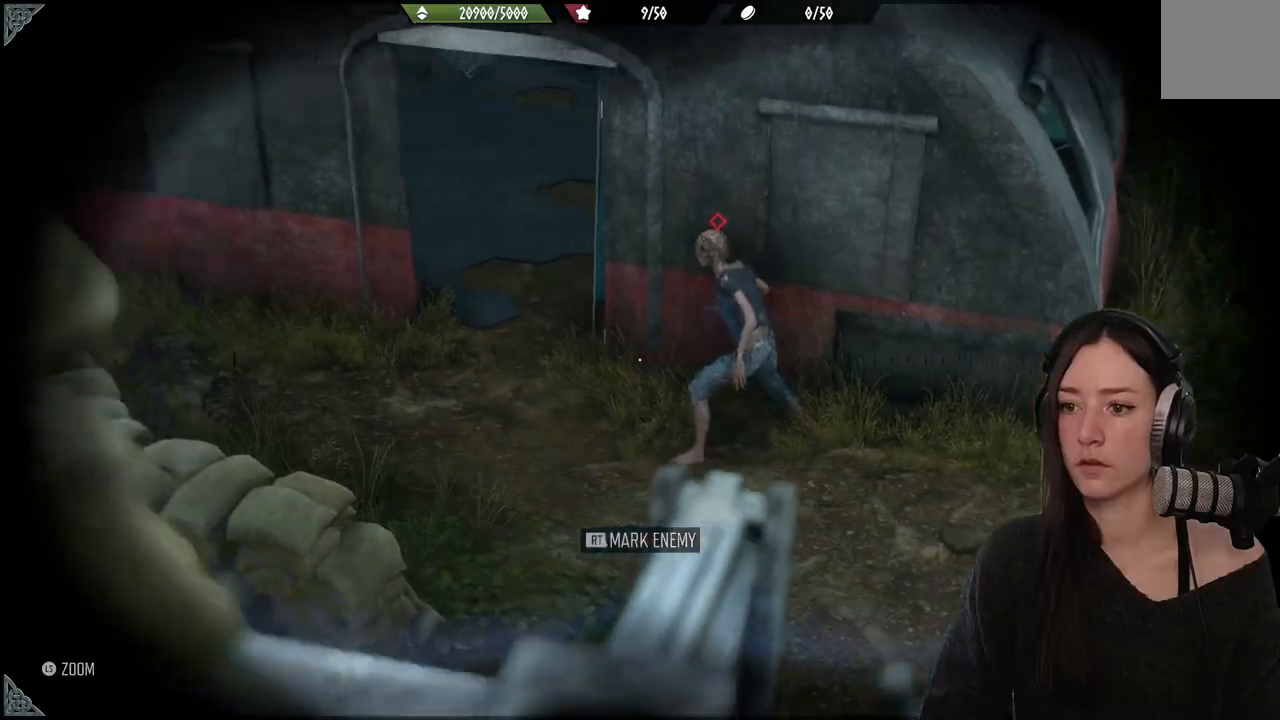
{"buttons": [], "left_stick": "up", "right_stick": "left", "events": [[83, "left_stick", "left"], [167, "left_stick", "up"]]}
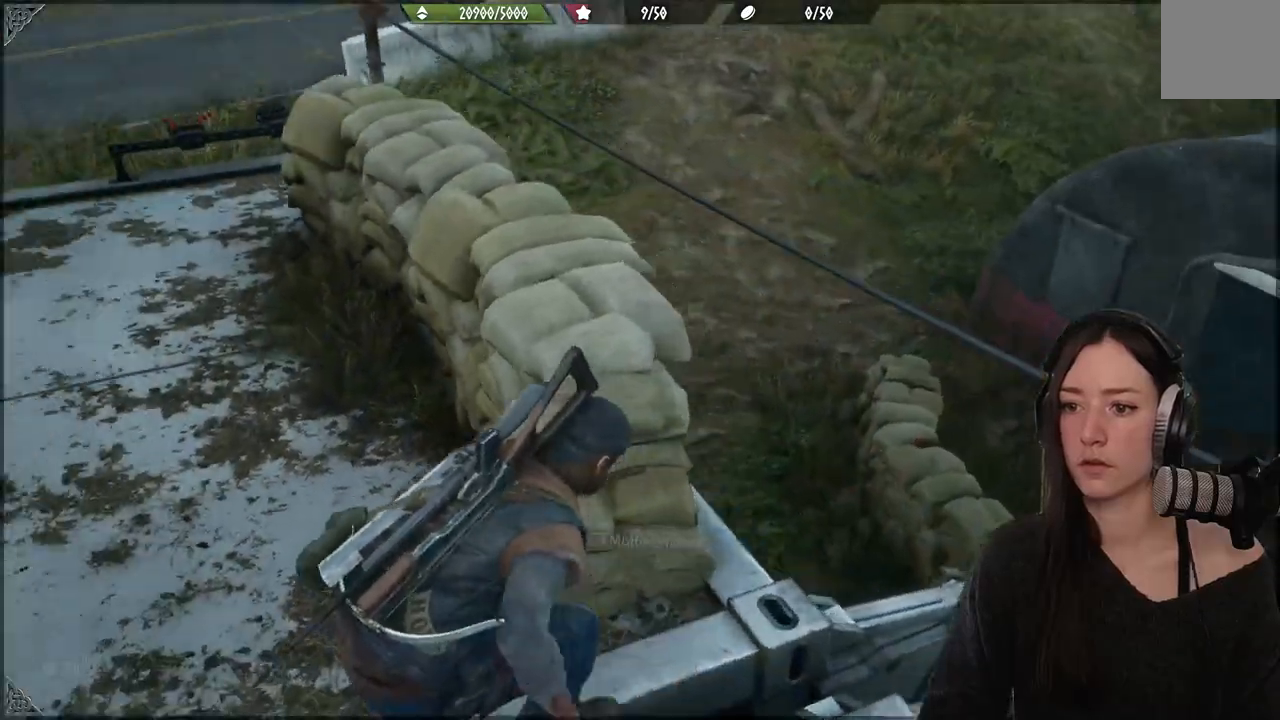
{"buttons": [], "left_stick": "up-left", "right_stick": "center", "events": [[33, "left_stick", "center"], [83, "left_stick", "up-left"], [100, "right_stick", "center"]]}
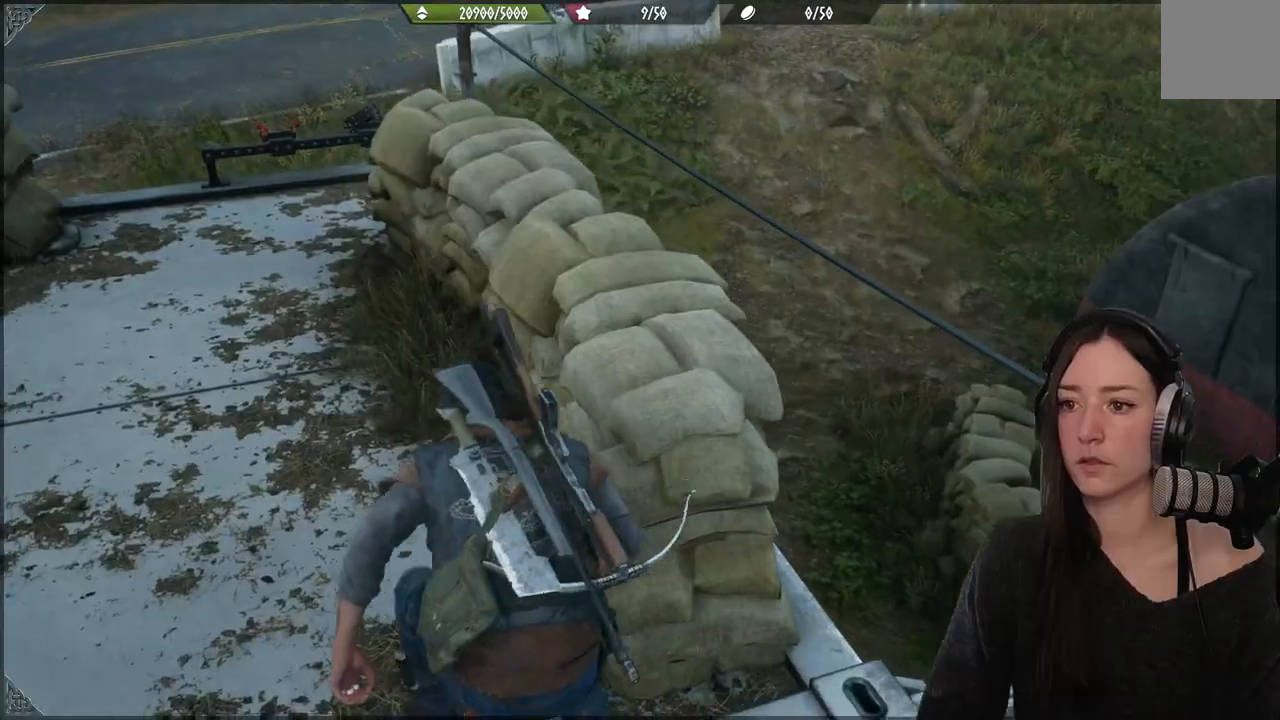
{"buttons": [], "left_stick": "up-left", "right_stick": "center", "events": [[317, "right_stick", "down"], [483, "right_stick", "center"]]}
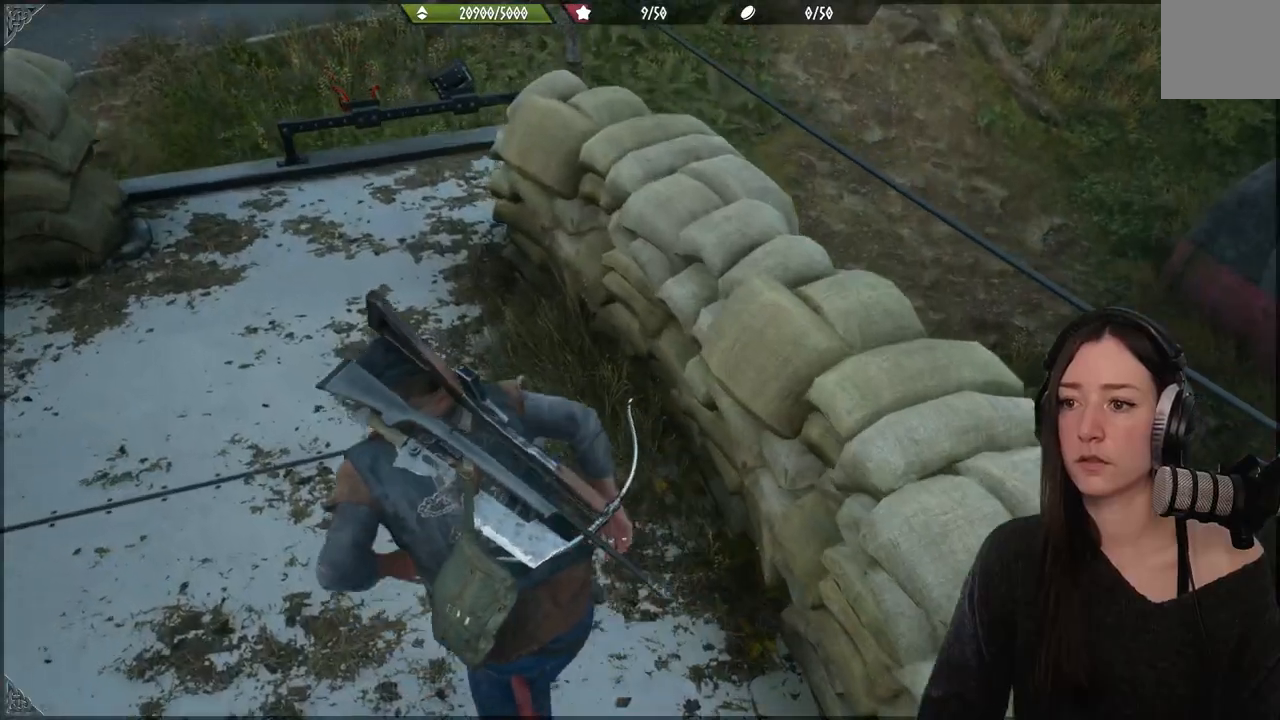
{"buttons": [], "left_stick": "up", "right_stick": "down", "events": [[267, "left_stick", "up"], [283, "right_stick", "down"]]}
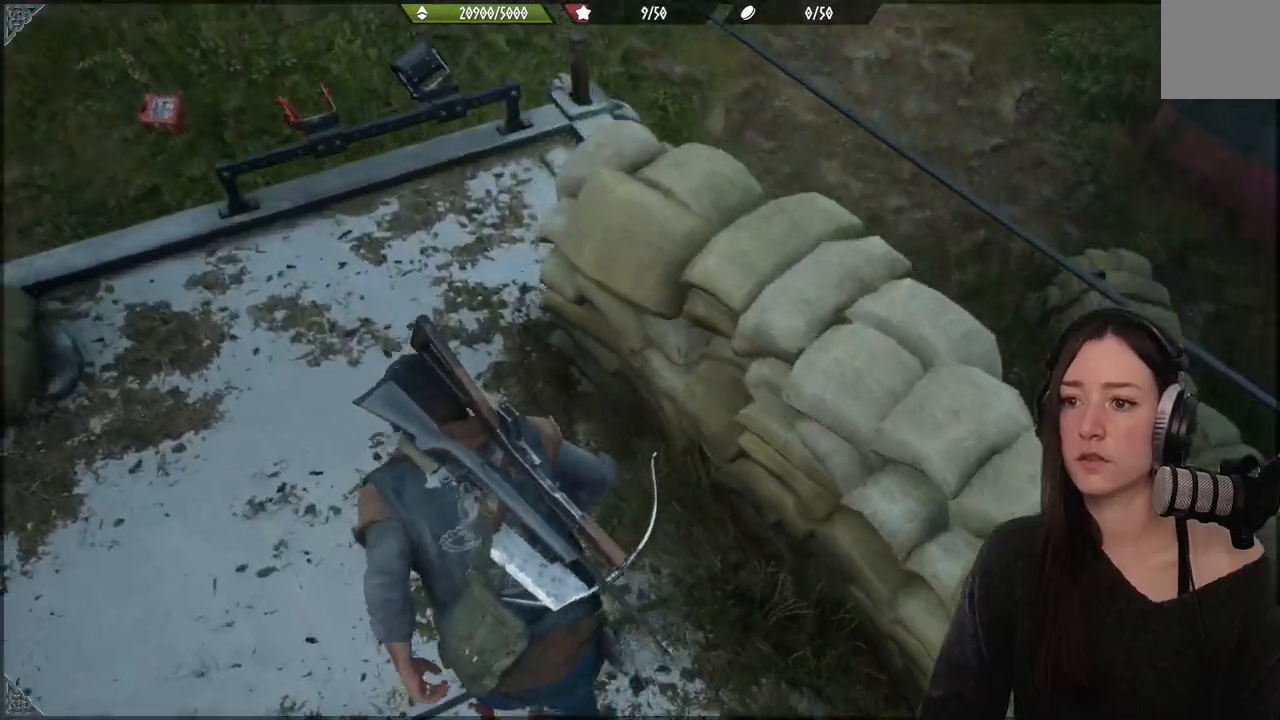
{"buttons": [], "left_stick": "up-left", "right_stick": "center", "events": [[100, "right_stick", "down-right"], [133, "left_stick", "up-left"], [200, "right_stick", "center"]]}
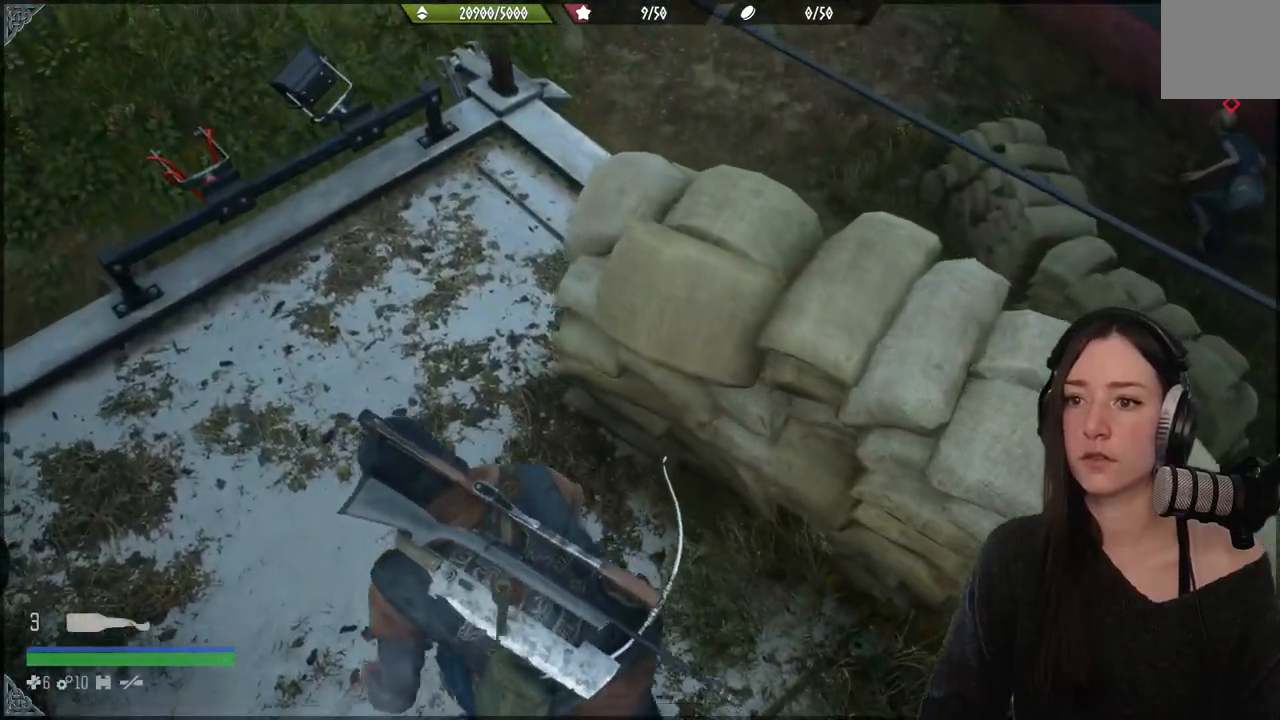
{"buttons": [], "left_stick": "center", "right_stick": "center", "events": [[483, "left_stick", "center"]]}
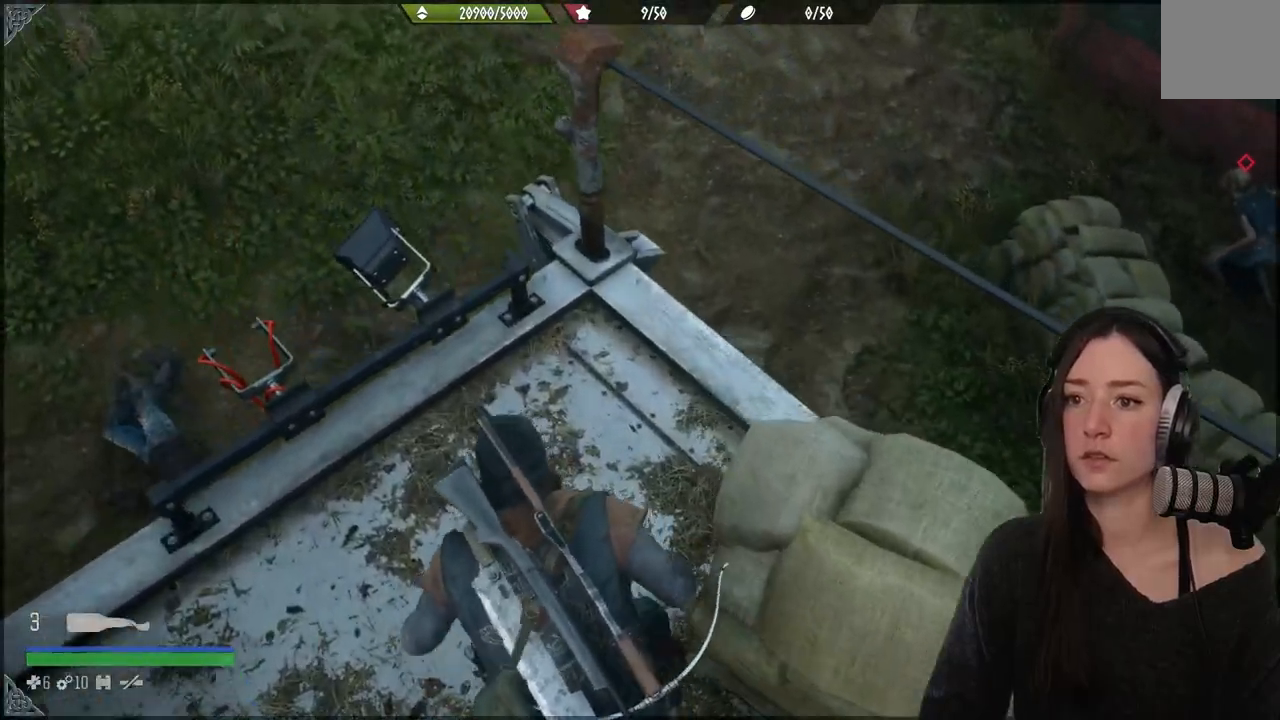
{"buttons": [], "left_stick": "up", "right_stick": "center", "events": [[67, "right_stick", "down-left"], [167, "left_stick", "up"], [417, "right_stick", "center"]]}
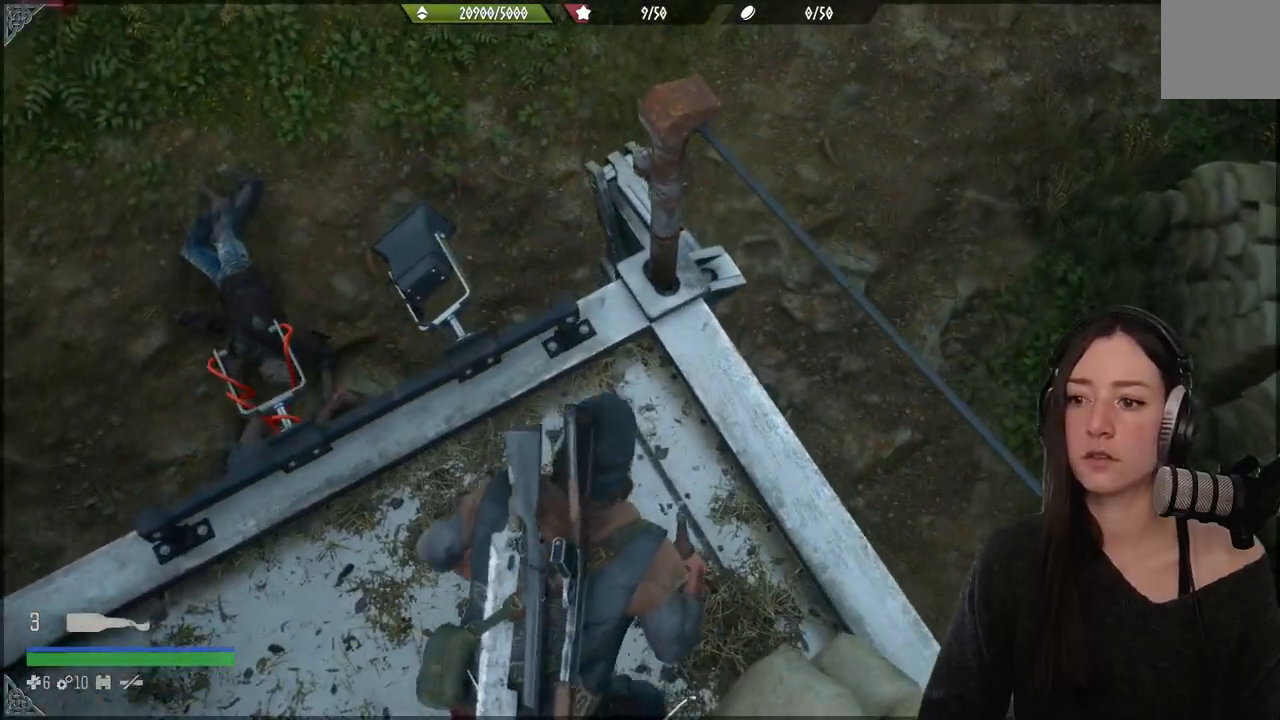
{"buttons": [], "left_stick": "down-left", "right_stick": "center", "events": [[233, "left_stick", "center"], [267, "right_stick", "down"], [367, "left_stick", "down-left"], [500, "right_stick", "center"]]}
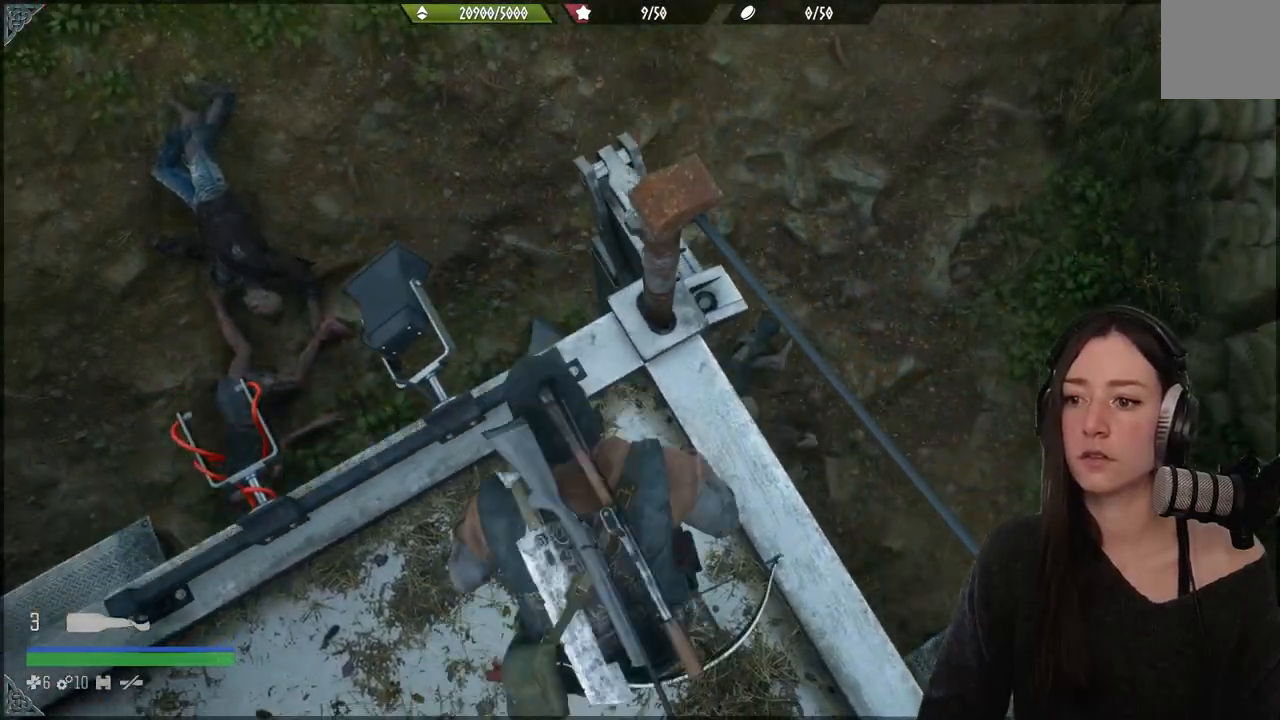
{"buttons": [], "left_stick": "center", "right_stick": "center", "events": [[450, "left_stick", "center"]]}
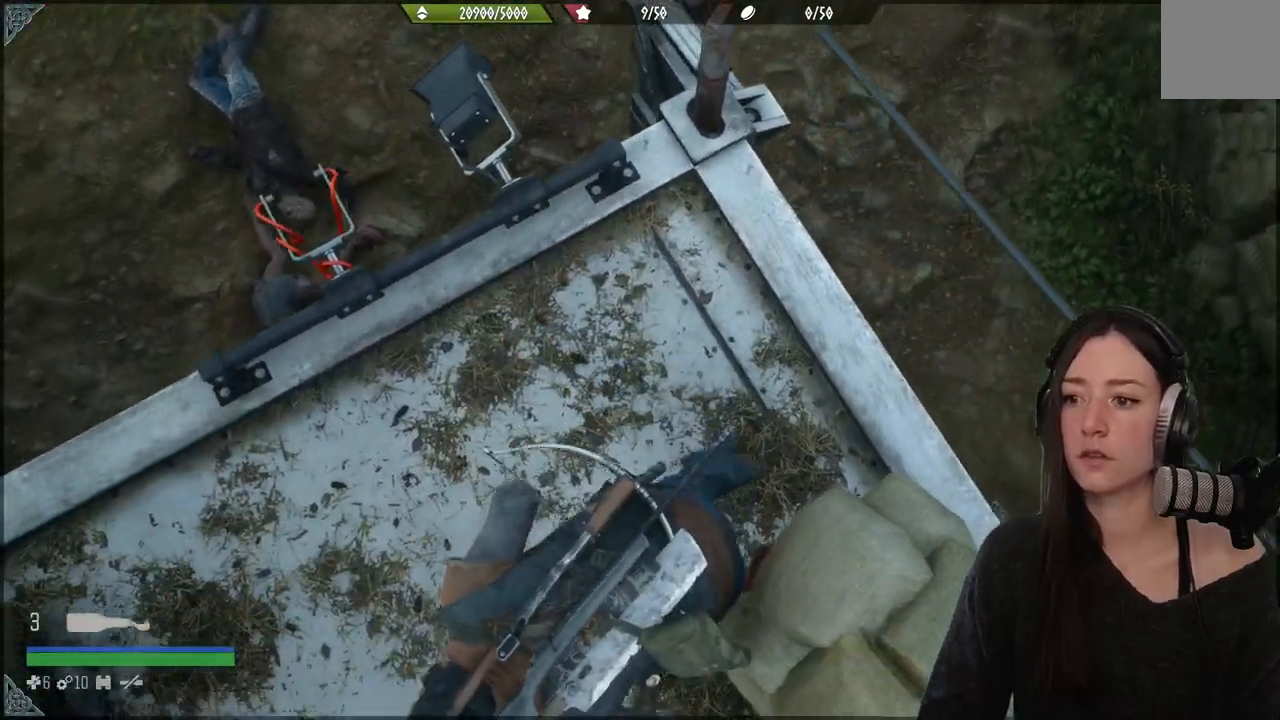
{"buttons": [], "left_stick": "center", "right_stick": "center", "events": [[133, "right_stick", "down"], [200, "left_stick", "up-left"], [317, "right_stick", "center"], [417, "left_stick", "center"]]}
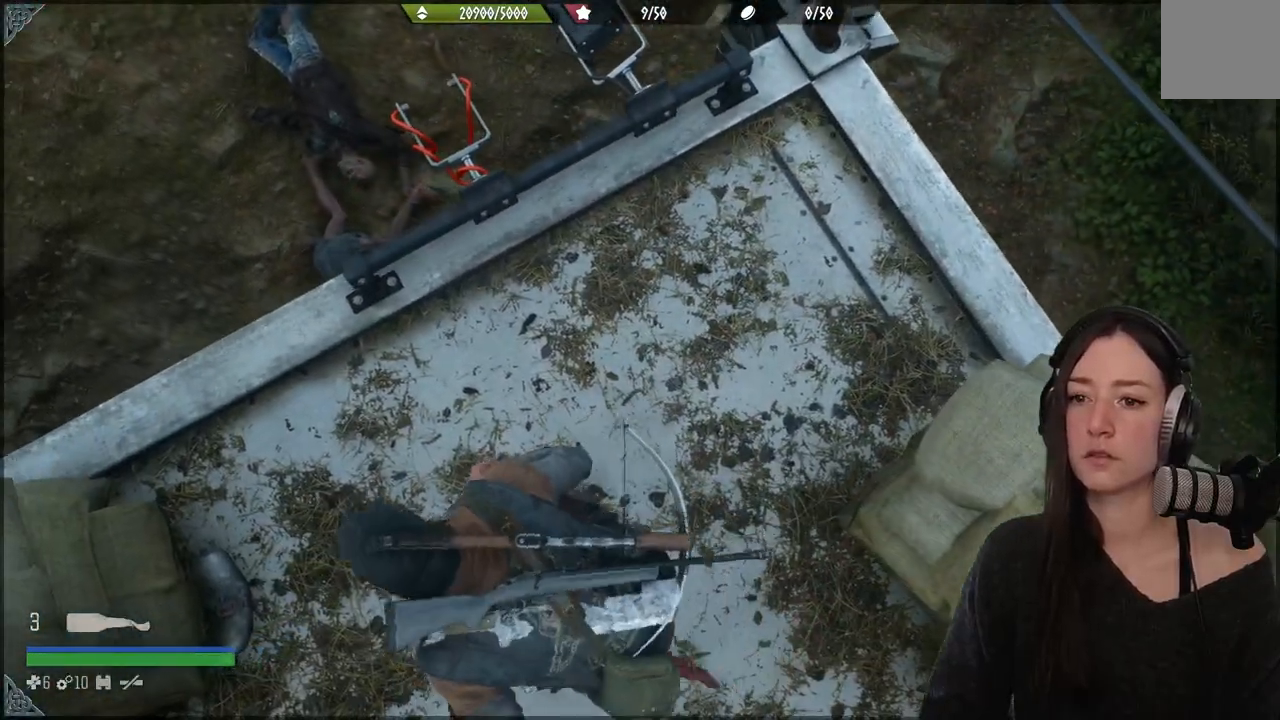
{"buttons": [], "left_stick": "center", "right_stick": "right", "events": [[100, "right_stick", "right"]]}
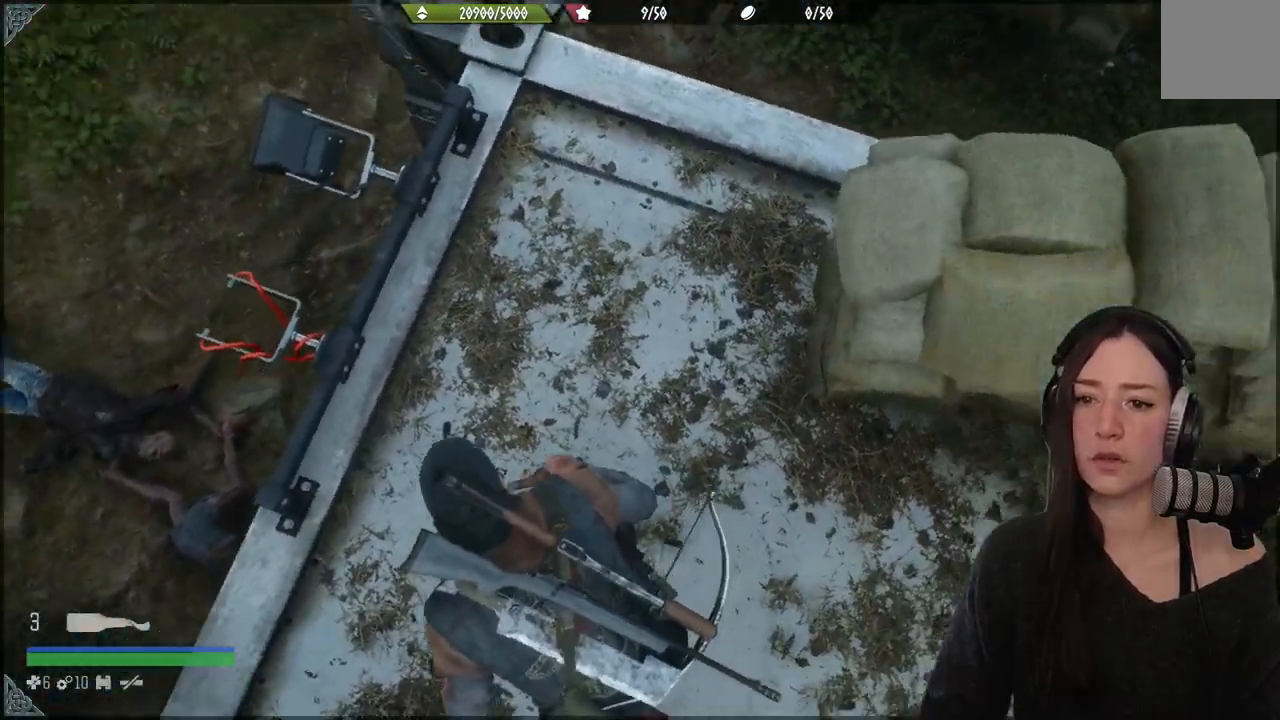
{"buttons": [], "left_stick": "up", "right_stick": "center", "events": [[150, "left_stick", "up-left"], [183, "right_stick", "center"], [283, "left_stick", "up"]]}
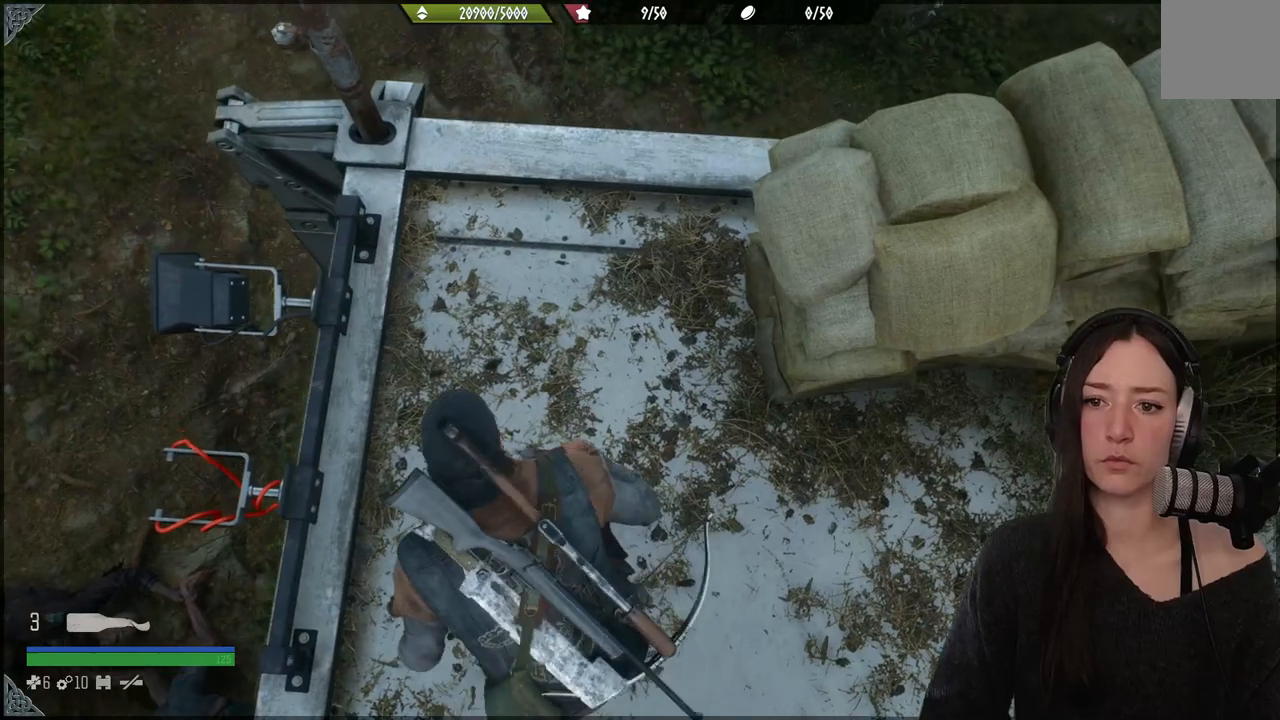
{"buttons": [], "left_stick": "center", "right_stick": "left", "events": [[317, "right_stick", "left"], [433, "left_stick", "center"]]}
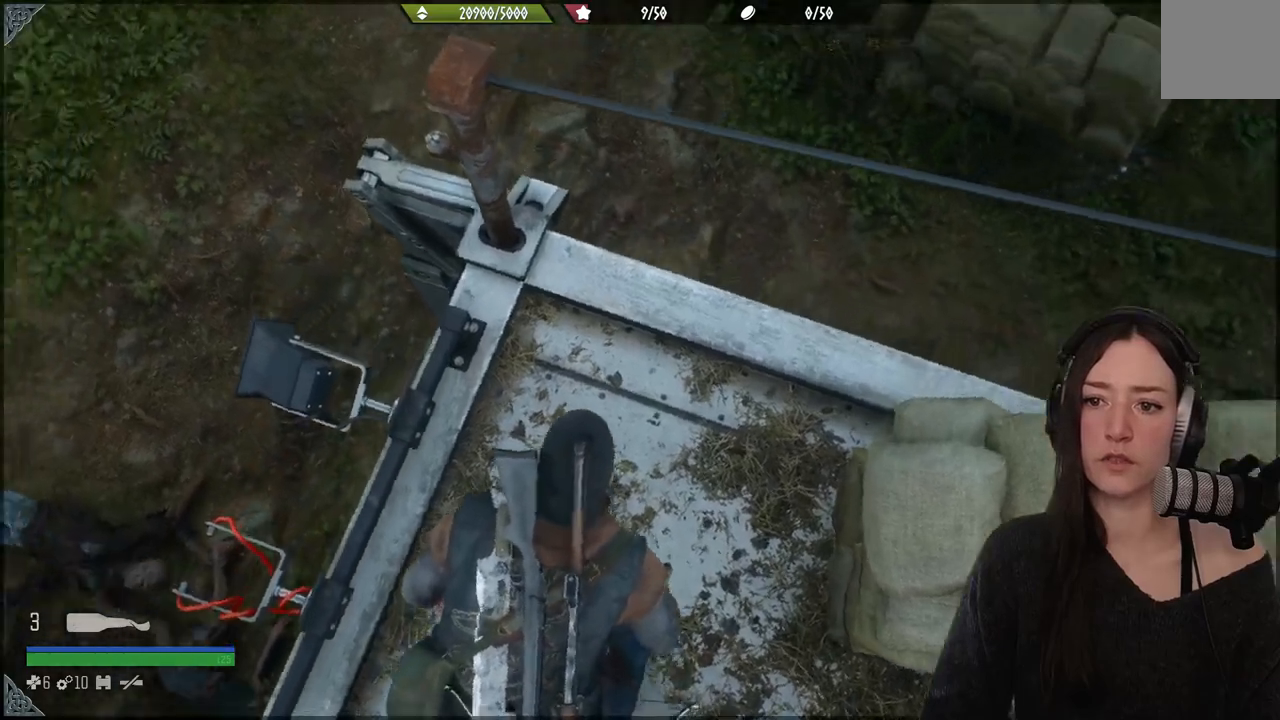
{"buttons": [], "left_stick": "center", "right_stick": "down-left", "events": [[217, "left_stick", "up"], [417, "right_stick", "down-left"], [450, "left_stick", "center"]]}
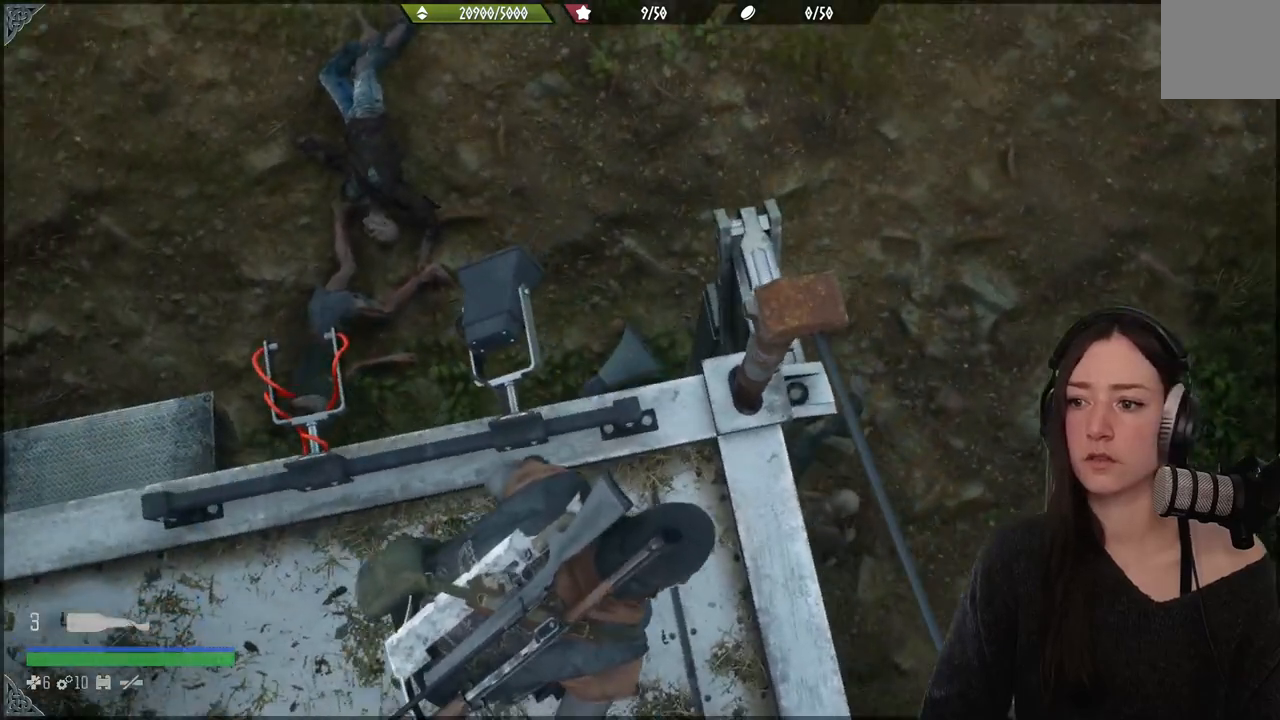
{"buttons": [], "left_stick": "down-left", "right_stick": "right", "events": [[150, "left_stick", "down"], [300, "left_stick", "down-left"], [300, "right_stick", "center"], [500, "right_stick", "right"]]}